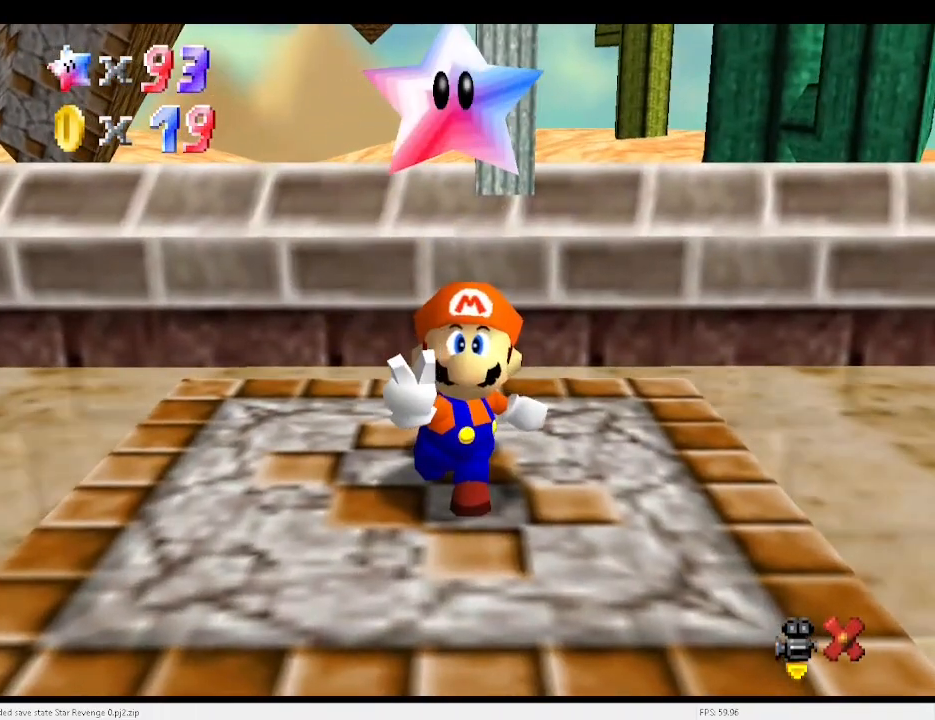
Gameplay with keyboard; each line is a JSON object with the keys held at the frame after it. "events" lists presses ("down") and releases ("up") of "a", "c", "d", "down", "e", "left", "r", "return", "right", "s", "up", "v", "w", "x" and "z" between this image and that frame as [ms after this image, input, new state], when the widget could be followed in between. No other keys are recorded. Mouse input is not recorded.
{"keys": ["c", "x"], "events": [[167, "c", "down"], [167, "x", "down"], [267, "c", "up"], [267, "x", "up"], [367, "c", "down"], [367, "x", "down"], [467, "c", "up"], [467, "x", "up"], [500, "c", "down"], [500, "x", "down"]]}
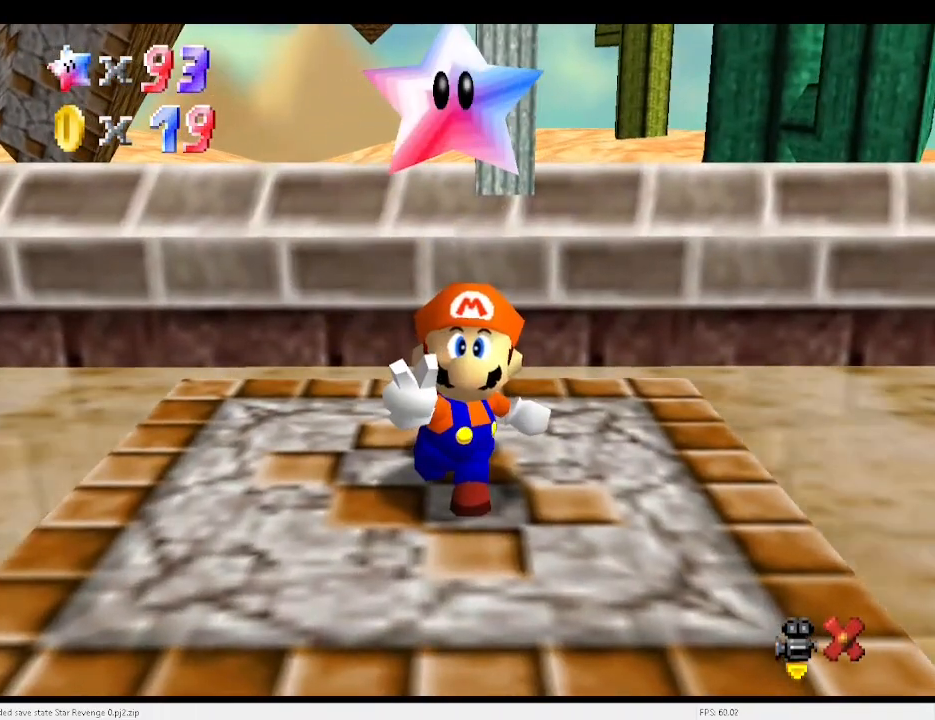
{"keys": ["c", "x"], "events": [[100, "c", "up"], [100, "x", "up"], [167, "c", "down"], [167, "x", "down"], [233, "c", "up"], [233, "x", "up"], [333, "c", "down"], [333, "x", "down"], [400, "c", "up"], [433, "x", "up"], [500, "c", "down"], [500, "x", "down"]]}
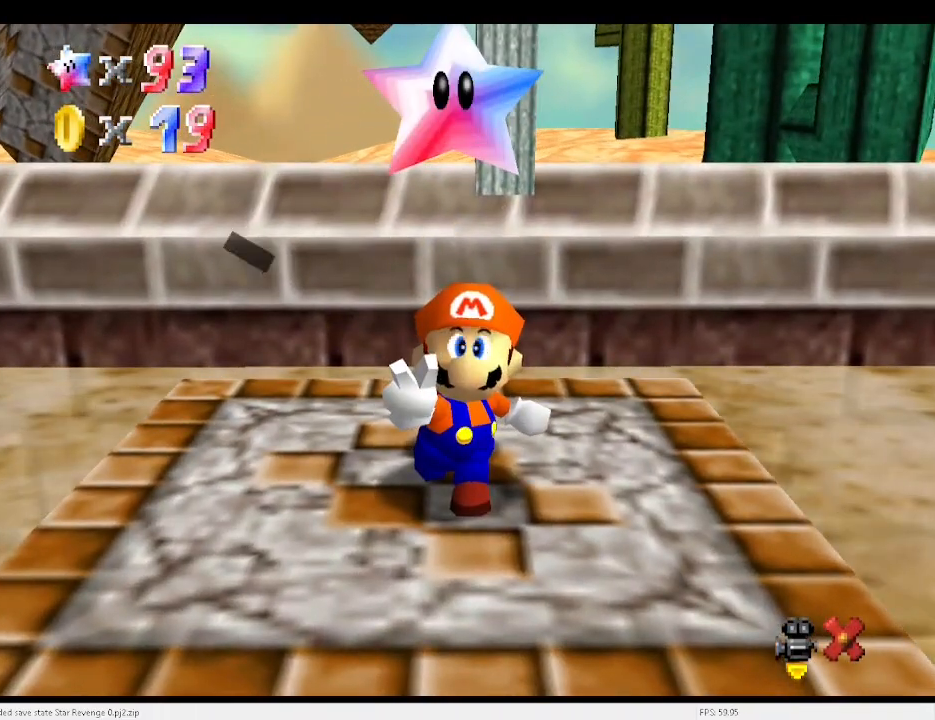
{"keys": ["c", "x"], "events": [[33, "c", "up"], [67, "x", "up"], [133, "c", "down"], [133, "x", "down"], [233, "c", "up"], [233, "x", "up"], [333, "c", "down"], [333, "x", "down"], [400, "c", "up"], [400, "x", "up"], [467, "c", "down"], [500, "x", "down"]]}
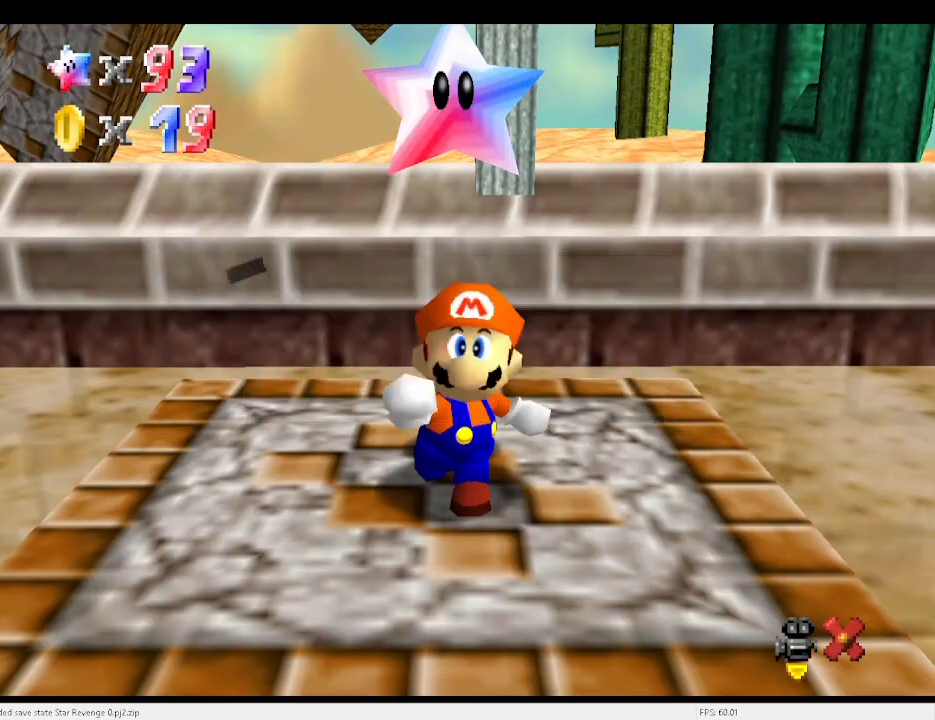
{"keys": [], "events": [[67, "c", "up"], [67, "x", "up"]]}
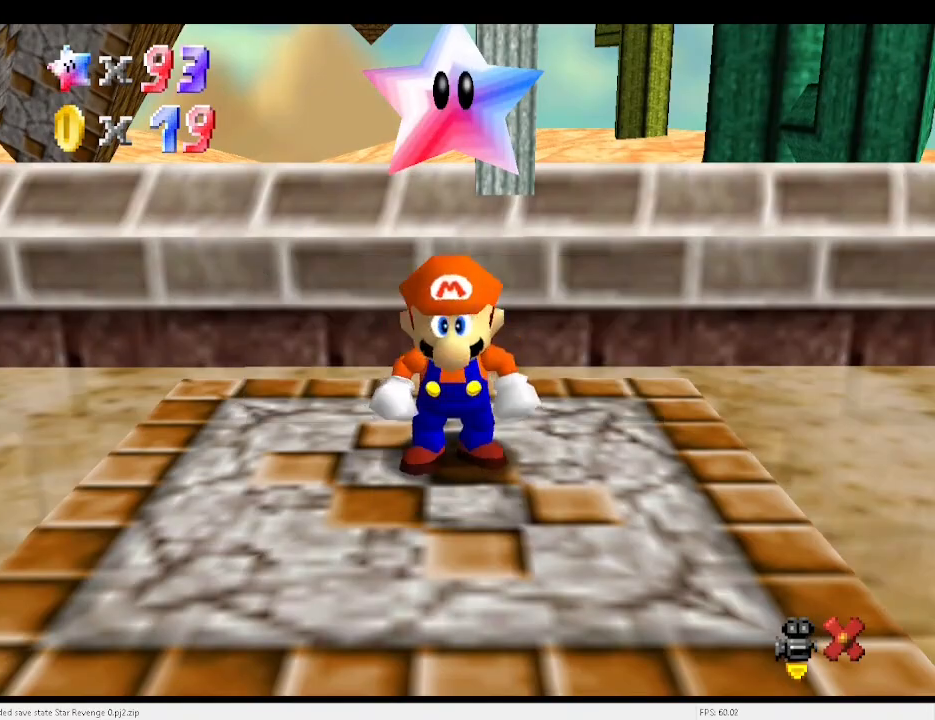
{"keys": ["right"], "events": [[200, "right", "down"]]}
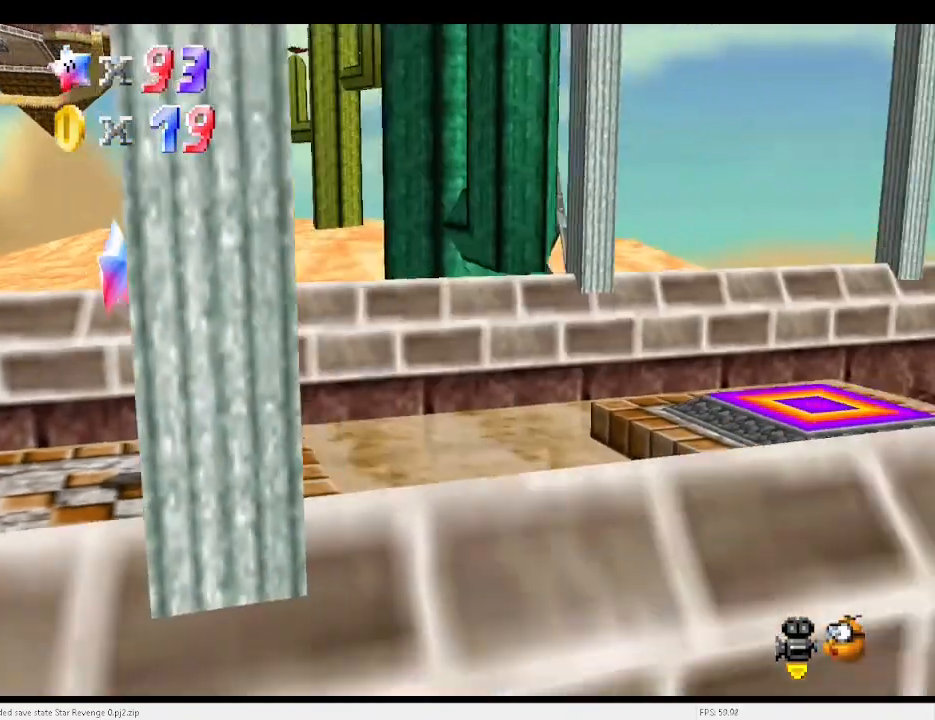
{"keys": ["c", "right", "x"], "events": [[33, "x", "down"], [200, "right", "up"], [233, "left", "down"], [300, "right", "down"], [333, "left", "up"], [467, "c", "down"]]}
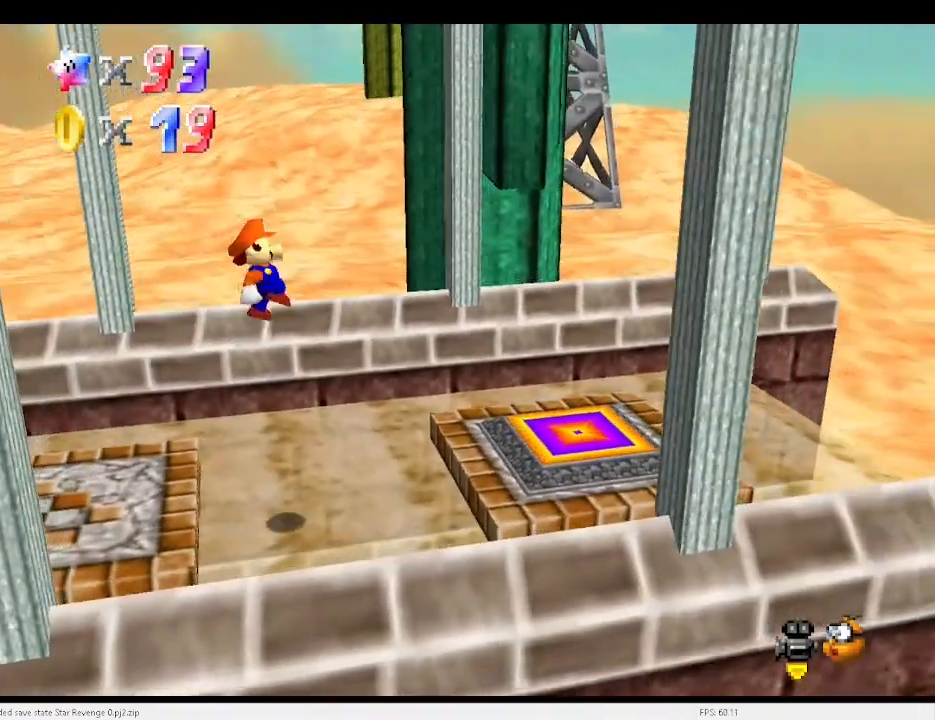
{"keys": ["right"], "events": [[67, "x", "up"], [100, "c", "up"]]}
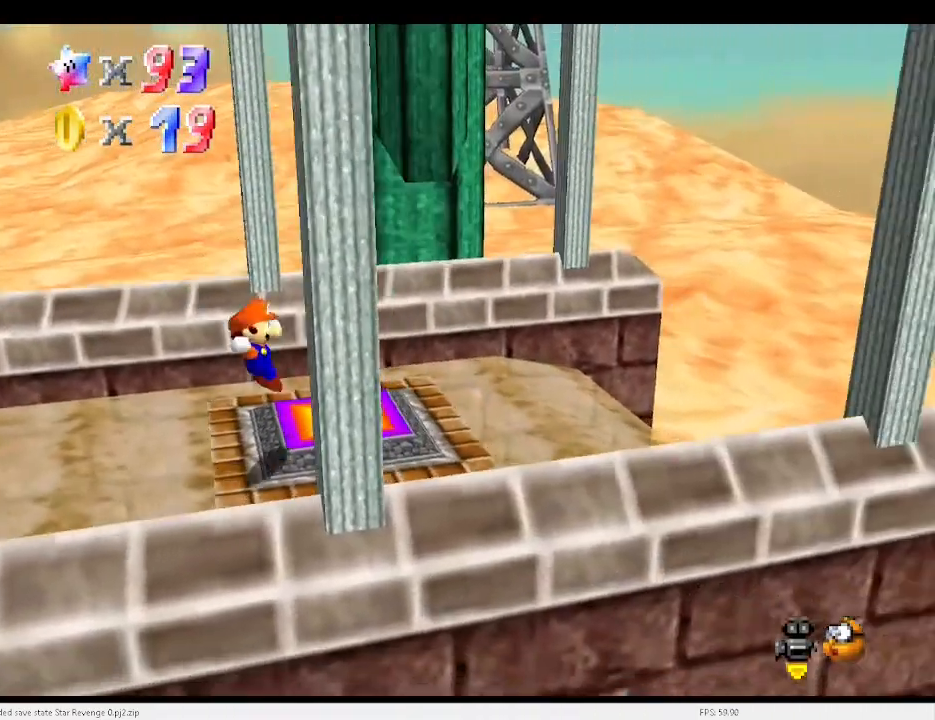
{"keys": ["a", "d"], "events": [[33, "right", "up"], [233, "right", "down"], [267, "right", "up"], [333, "a", "down"], [333, "d", "down"], [433, "a", "up"], [433, "d", "up"], [500, "a", "down"], [500, "d", "down"]]}
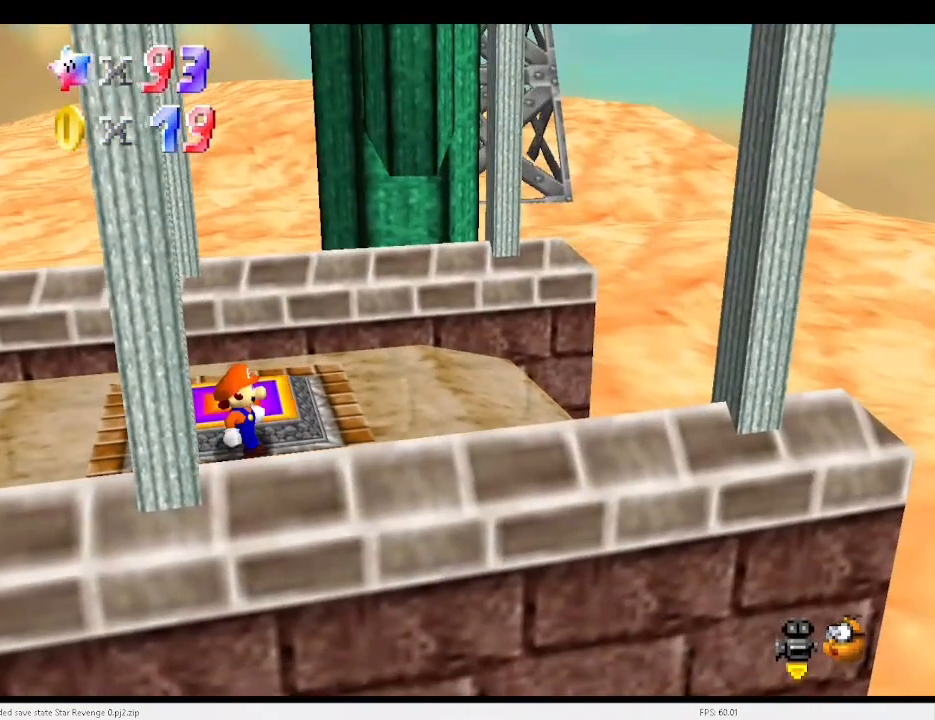
{"keys": ["up"], "events": [[67, "a", "up"], [67, "d", "up"], [333, "up", "down"]]}
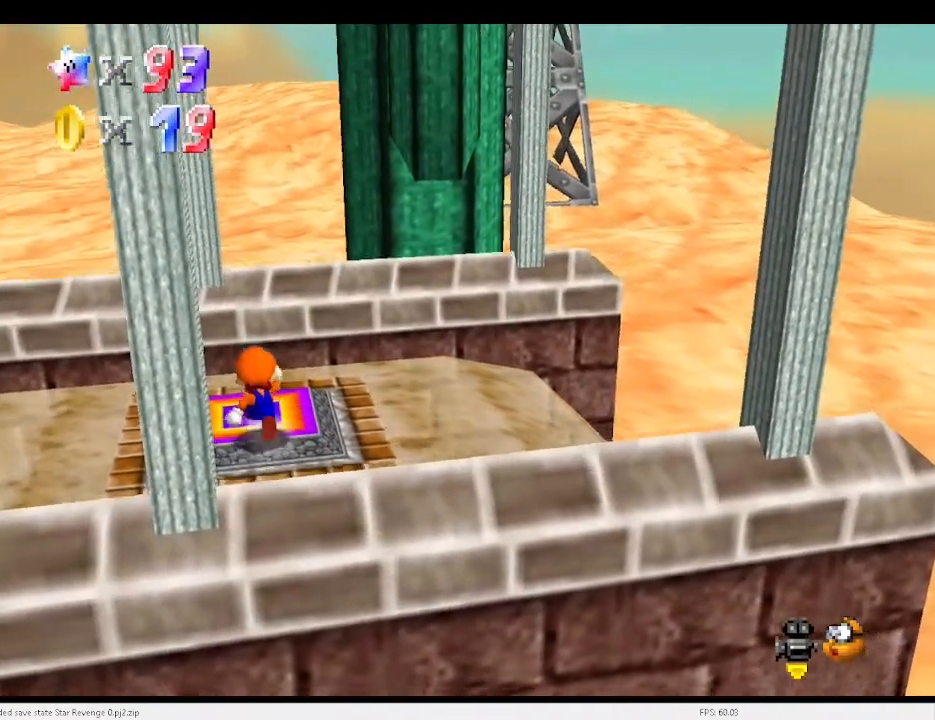
{"keys": ["a", "d"], "events": [[33, "up", "up"], [233, "a", "down"], [233, "d", "down"], [300, "a", "up"], [300, "d", "up"], [367, "a", "down"], [367, "d", "down"], [467, "a", "up"], [467, "d", "up"], [500, "a", "down"], [500, "d", "down"]]}
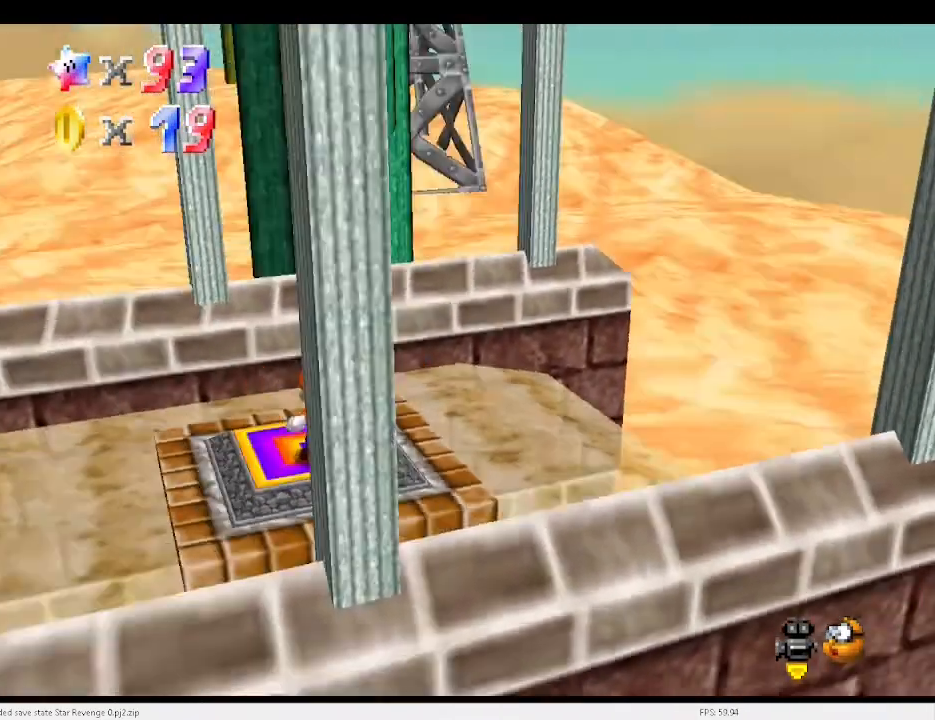
{"keys": [], "events": [[100, "a", "up"], [100, "d", "up"], [200, "d", "down"], [267, "d", "up"], [300, "a", "down"], [300, "d", "down"], [400, "a", "up"], [400, "d", "up"], [433, "a", "down"], [433, "d", "down"], [467, "a", "up"], [467, "d", "up"]]}
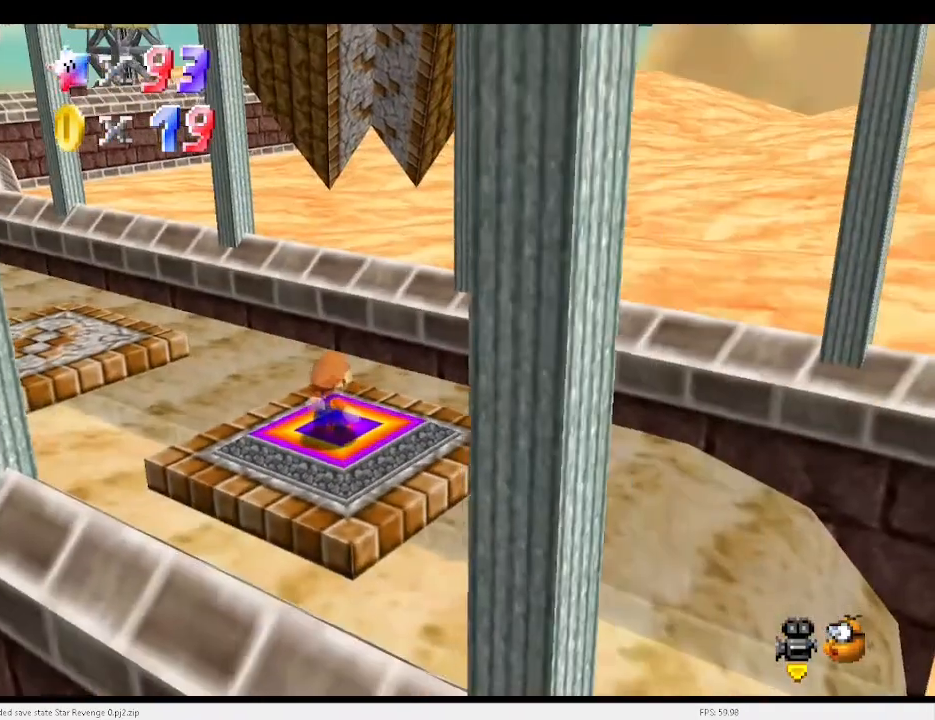
{"keys": [], "events": [[100, "a", "down"], [100, "d", "down"], [133, "a", "up"], [133, "d", "up"], [200, "a", "down"], [233, "d", "down"], [267, "d", "up"], [367, "a", "up"]]}
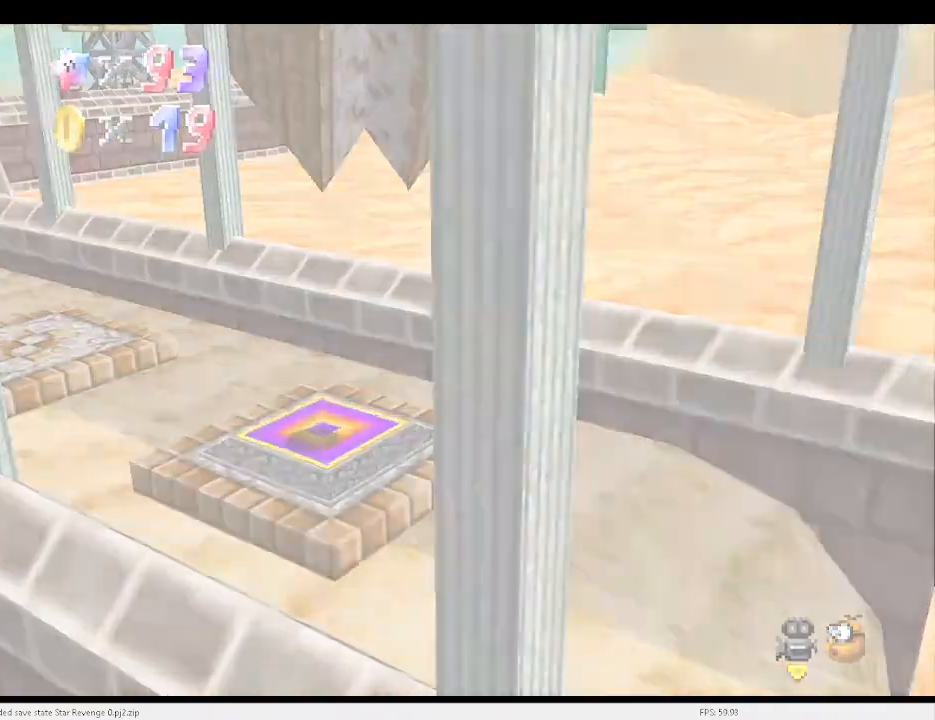
{"keys": [], "events": [[67, "a", "down"], [67, "d", "down"], [167, "a", "up"], [167, "d", "up"]]}
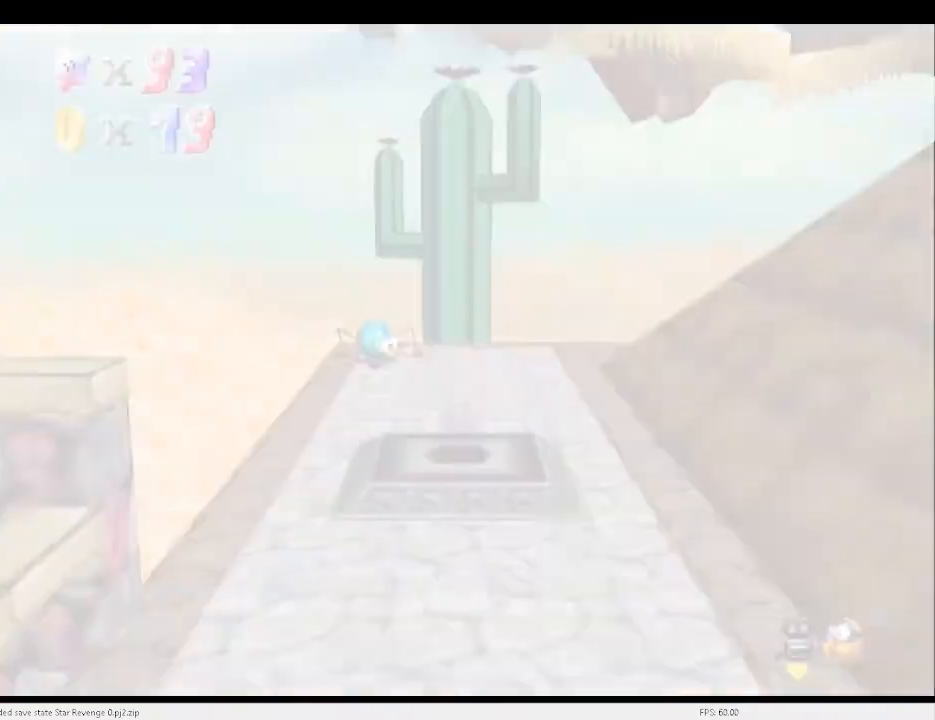
{"keys": ["a"], "events": [[500, "a", "down"]]}
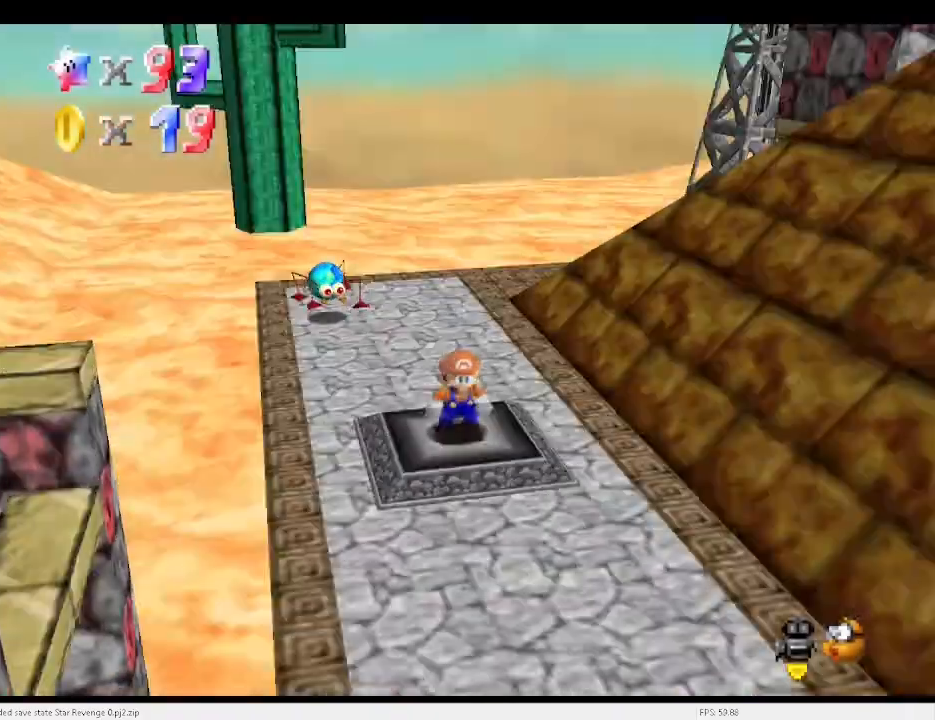
{"keys": ["left", "up"], "events": [[100, "a", "up"], [100, "up", "down"], [200, "left", "down"]]}
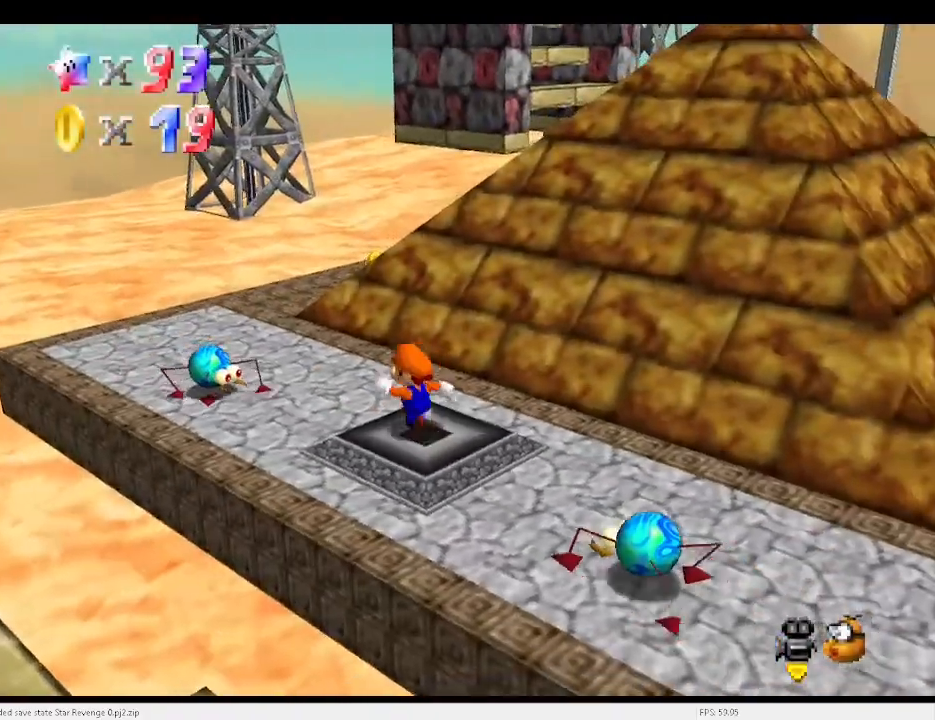
{"keys": ["left"], "events": [[100, "a", "down"], [100, "x", "down"], [333, "c", "down"], [400, "a", "up"], [400, "up", "up"], [433, "x", "up"], [500, "c", "up"]]}
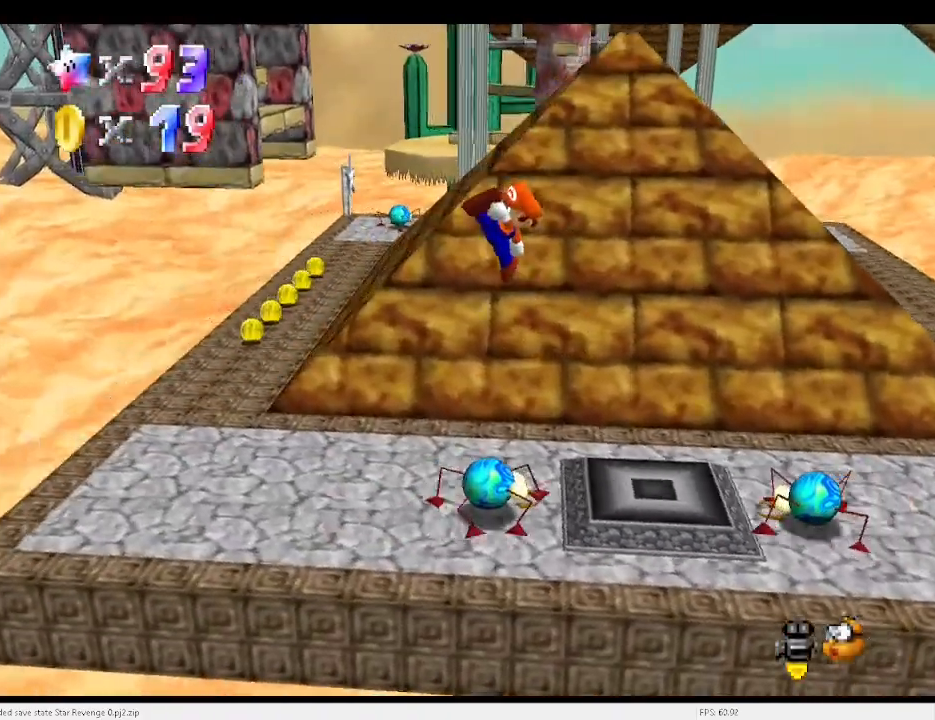
{"keys": ["left", "up"], "events": [[133, "left", "up"], [333, "left", "down"], [500, "up", "down"]]}
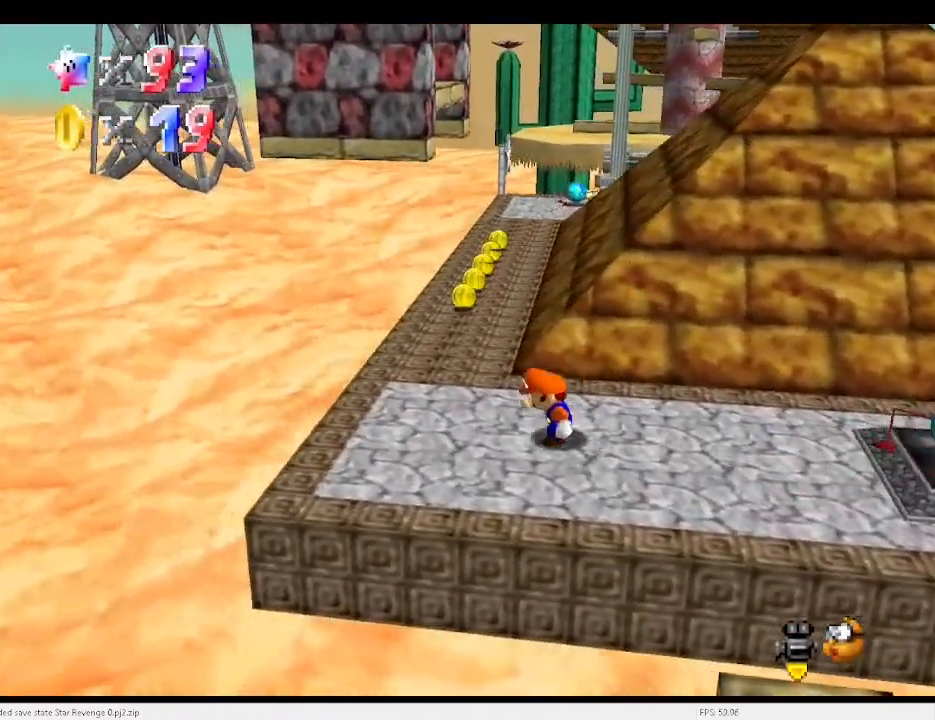
{"keys": ["up"], "events": [[300, "left", "up"]]}
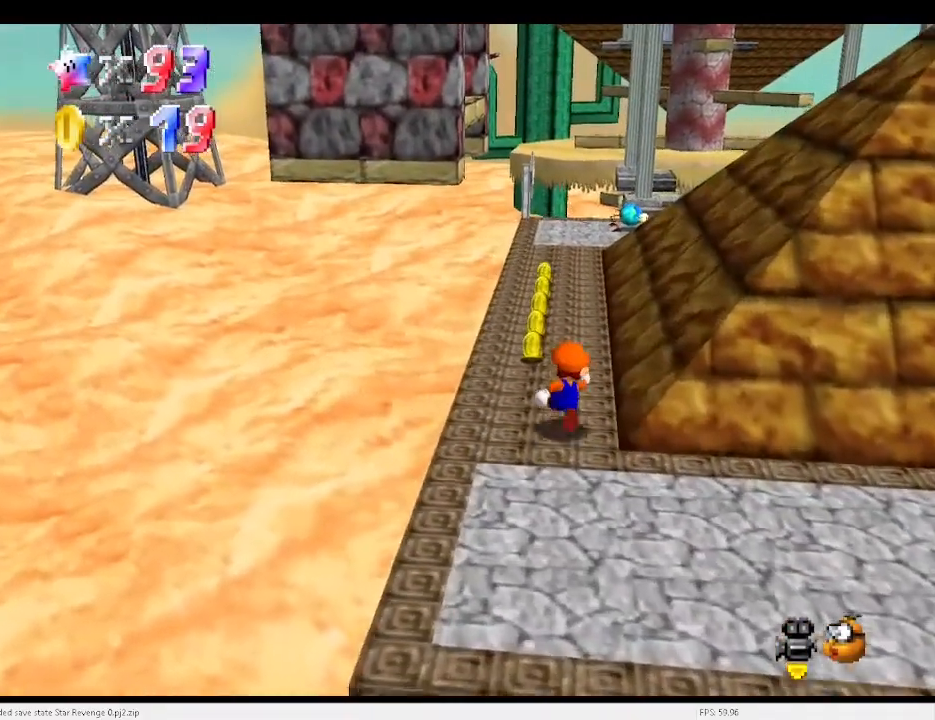
{"keys": ["c", "up"], "events": [[167, "left", "down"], [267, "left", "up"], [500, "c", "down"]]}
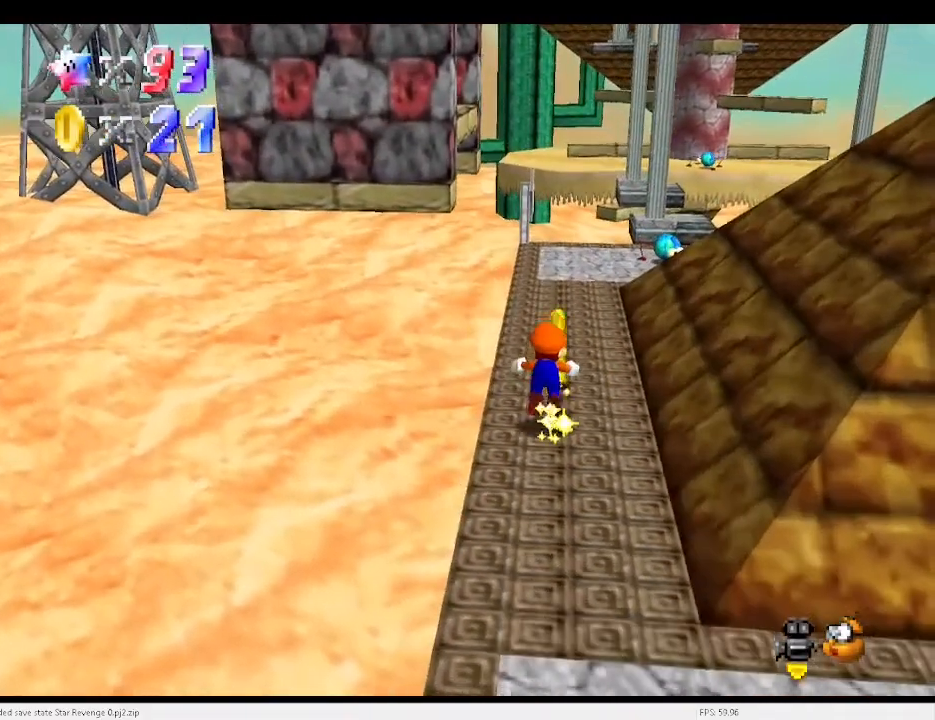
{"keys": [], "events": [[100, "c", "up"], [233, "up", "up"], [367, "down", "down"], [367, "x", "down"], [433, "c", "down"], [467, "x", "up"], [500, "c", "up"], [500, "down", "up"]]}
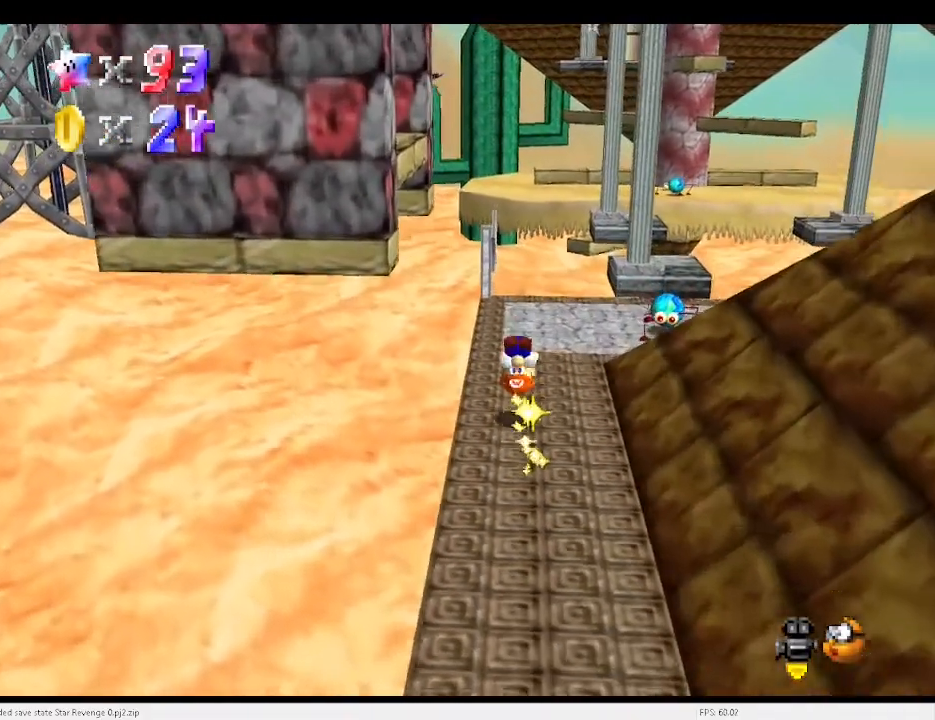
{"keys": ["left", "right"], "events": [[100, "up", "down"], [400, "right", "down"], [433, "up", "up"], [500, "left", "down"]]}
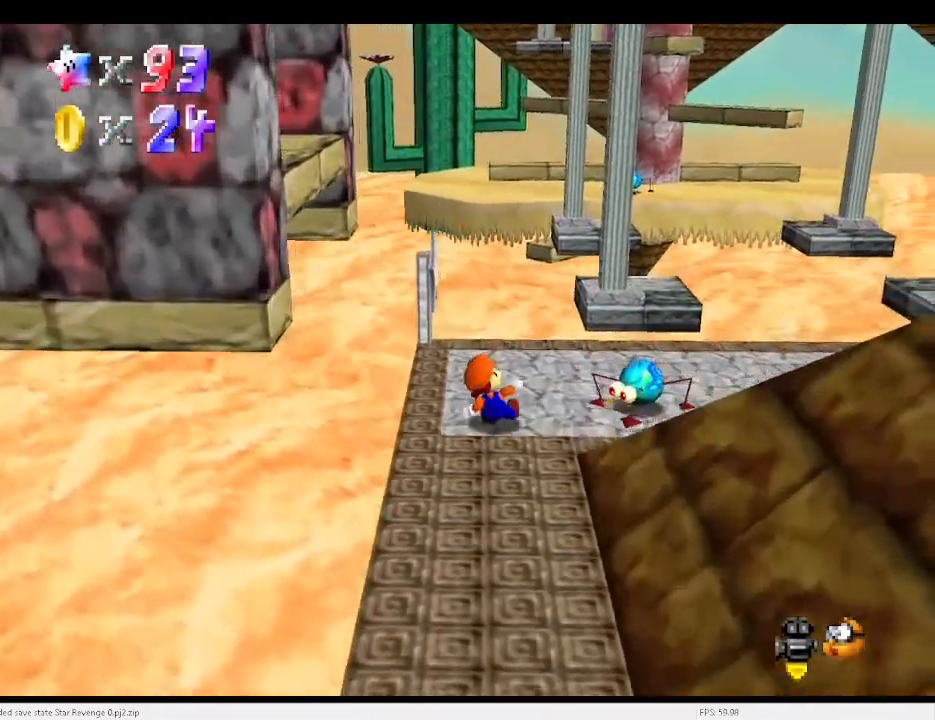
{"keys": ["left"], "events": [[33, "right", "up"], [67, "x", "down"], [333, "up", "down"], [367, "x", "up"], [500, "up", "up"]]}
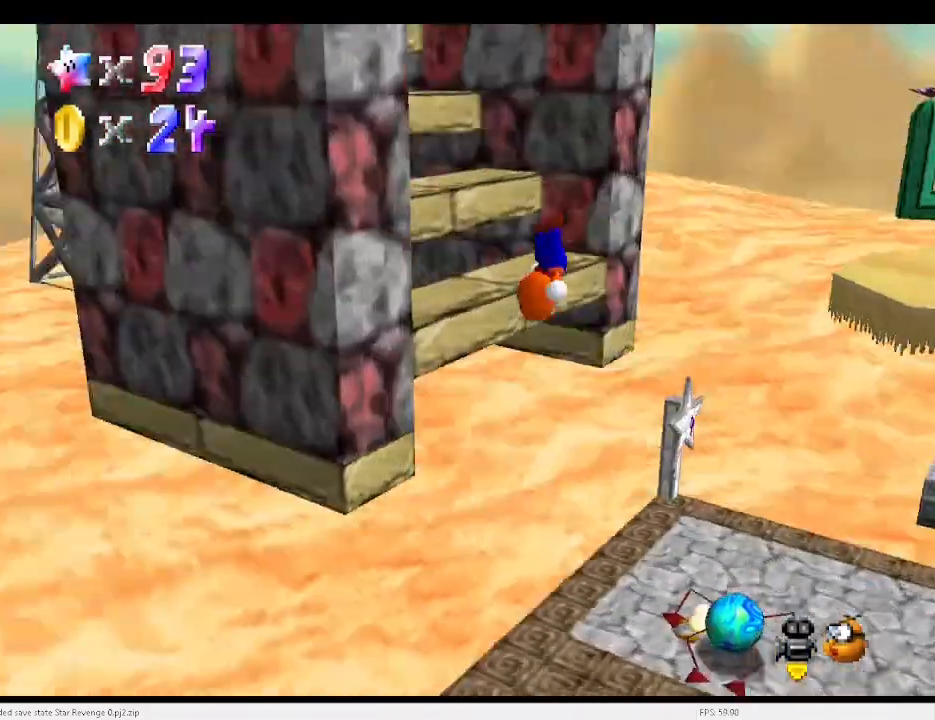
{"keys": ["up", "x"], "events": [[67, "d", "down"], [100, "down", "down"], [167, "left", "up"], [200, "d", "up"], [233, "down", "up"], [400, "up", "down"], [400, "x", "down"]]}
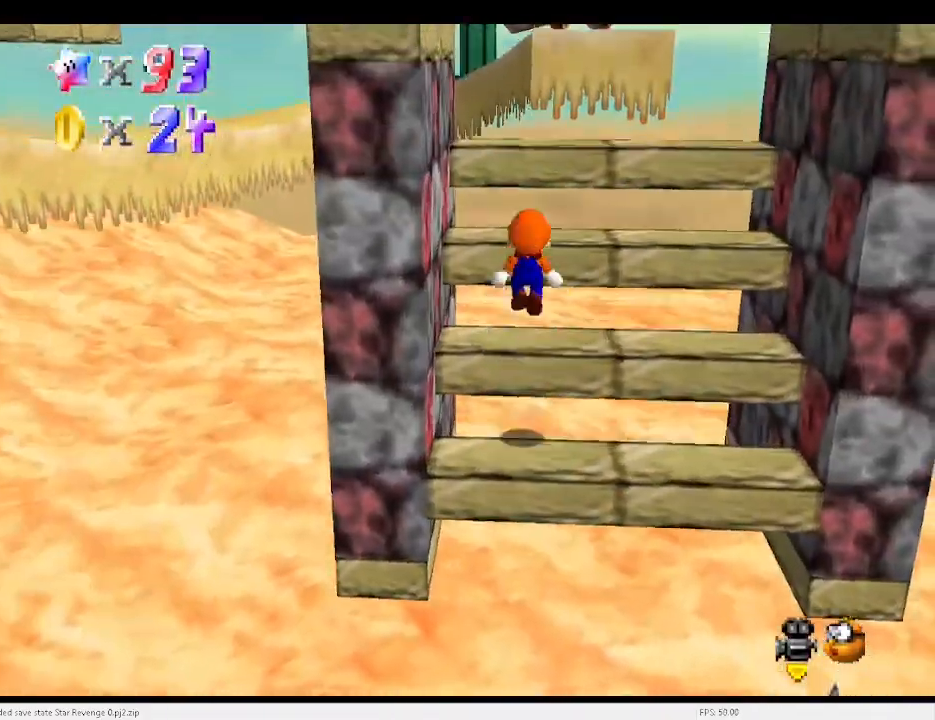
{"keys": [], "events": [[133, "right", "down"], [233, "x", "up"], [267, "up", "up"], [400, "right", "up"]]}
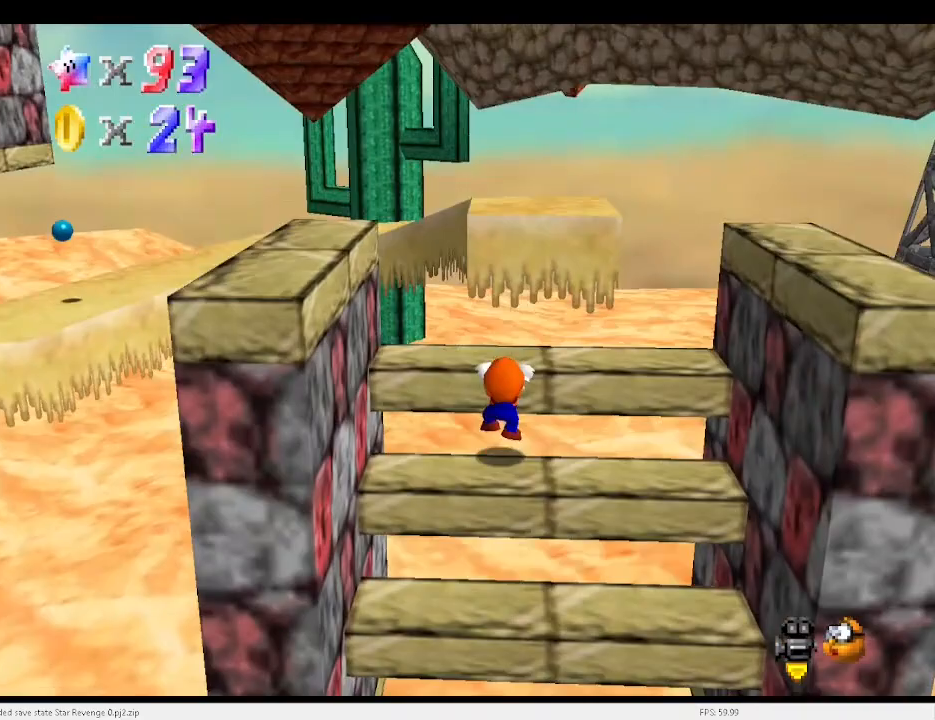
{"keys": ["up"], "events": [[133, "x", "down"], [200, "up", "down"], [200, "x", "up"]]}
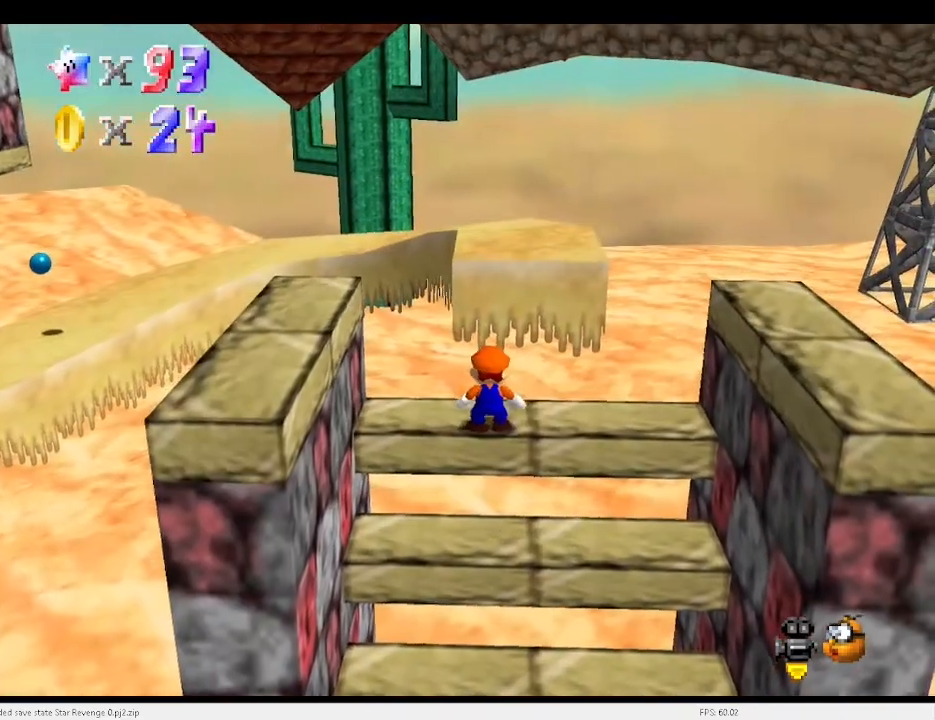
{"keys": ["right", "up", "x"], "events": [[267, "x", "down"], [300, "right", "down"]]}
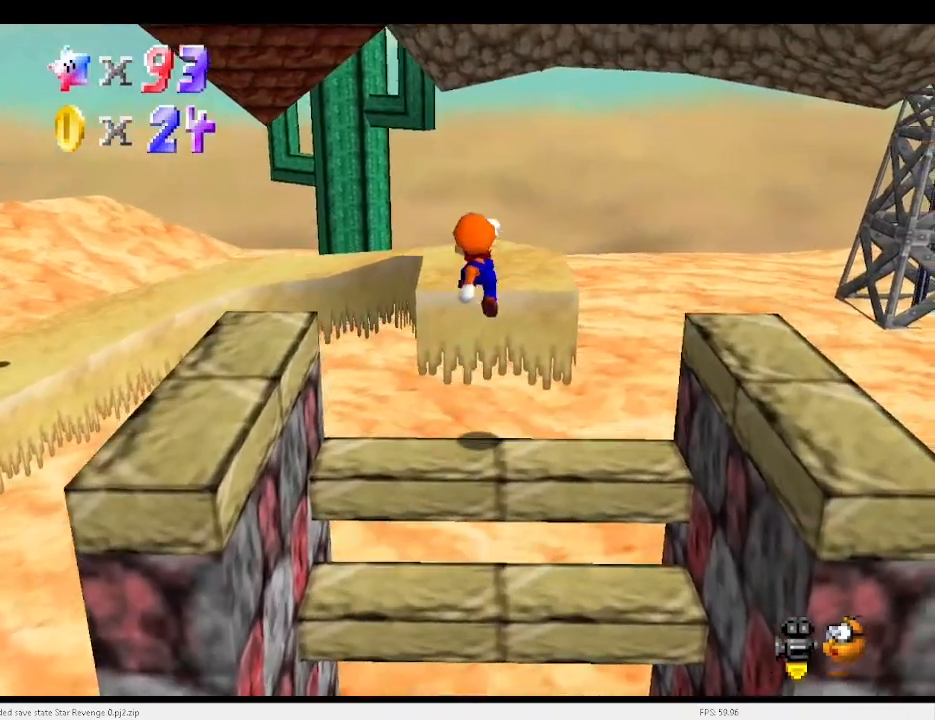
{"keys": [], "events": [[133, "c", "down"], [233, "c", "up"], [233, "x", "up"], [333, "d", "down"], [333, "up", "up"], [367, "d", "up"], [433, "d", "down"], [433, "right", "up"], [500, "d", "up"]]}
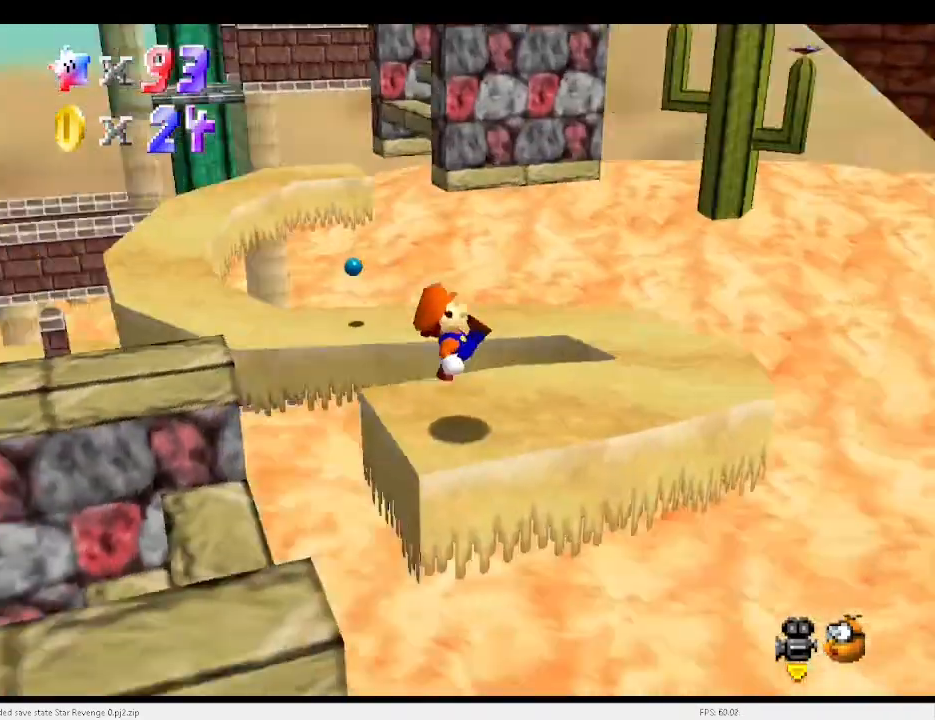
{"keys": ["left", "up"], "events": [[200, "c", "down"], [267, "c", "up"], [267, "up", "down"], [500, "left", "down"]]}
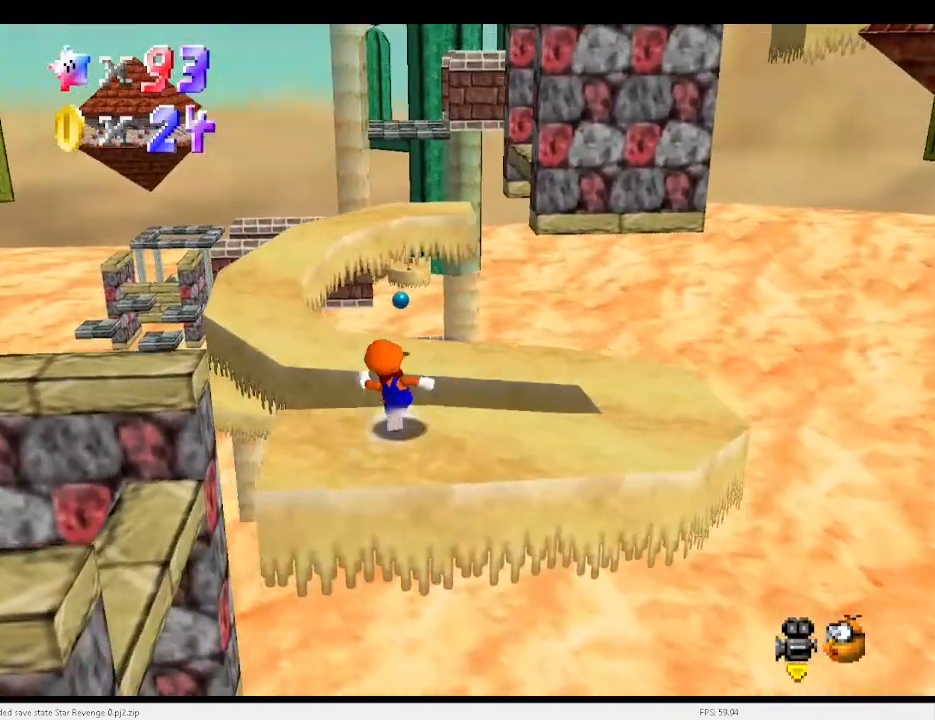
{"keys": ["up"], "events": [[67, "z", "down"], [133, "left", "up"], [133, "x", "down"], [167, "z", "up"], [233, "x", "up"]]}
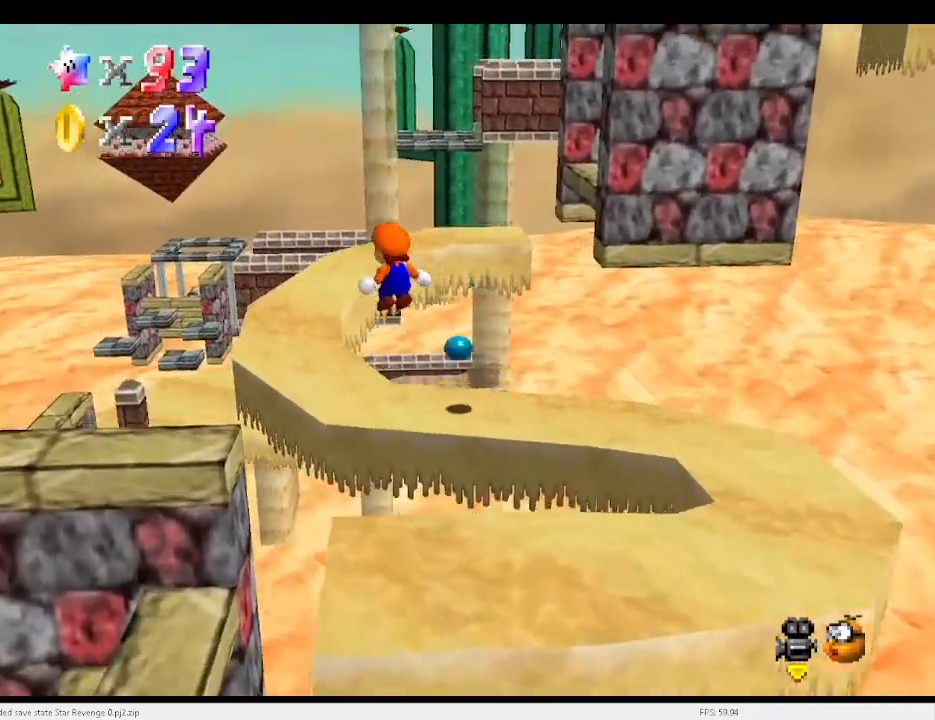
{"keys": ["right"], "events": [[200, "right", "down"], [333, "up", "up"]]}